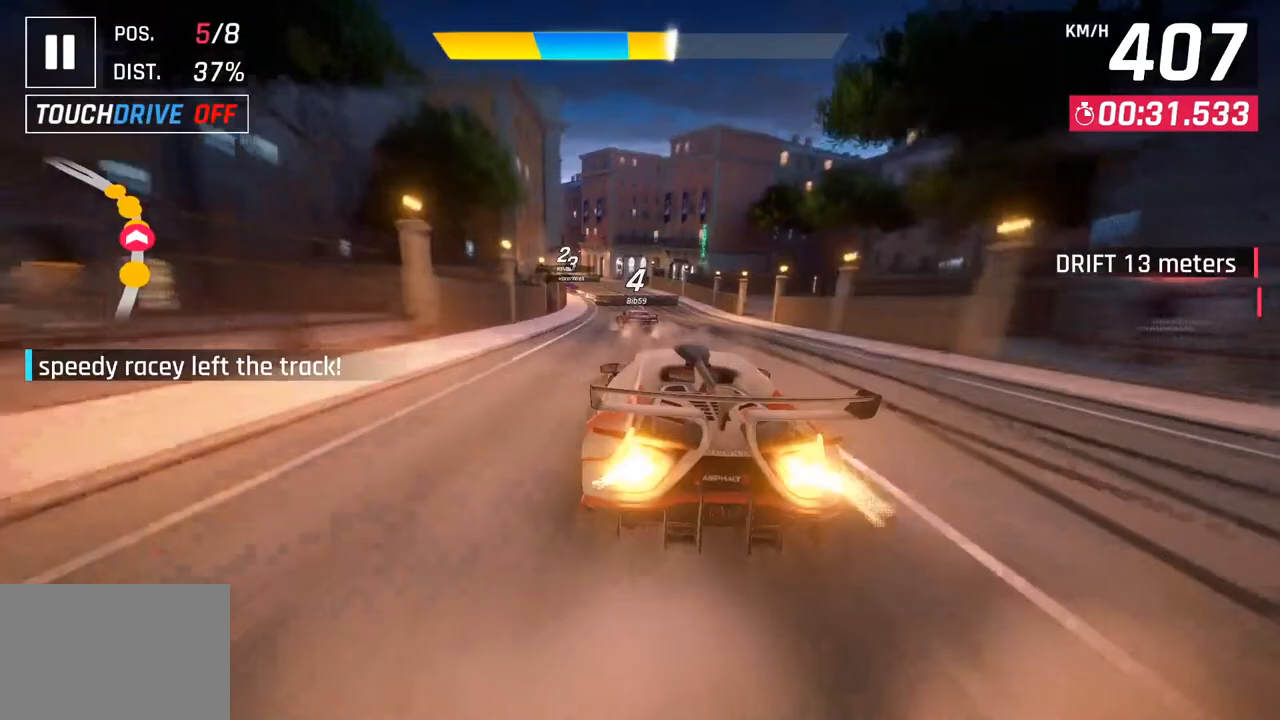
Gameplay with a controller (PlayStation layout); each line is a JSON object with the inputs held at the frame after it. "events" lists button and stick changes between this image and that frame as [ms after this image, input, new state], when the widget could be followed in between.
{"buttons": ["CROSS"], "left_stick": "left", "right_stick": "center", "events": [[450, "CROSS", "down"]]}
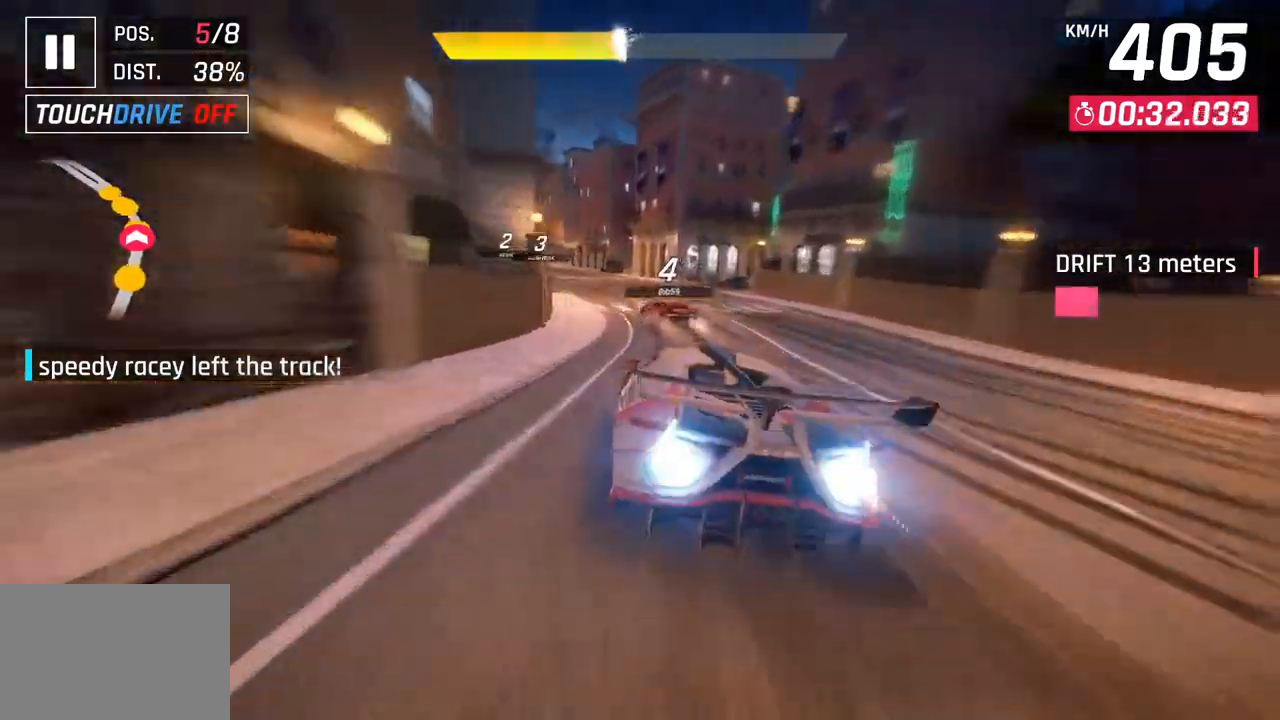
{"buttons": [], "left_stick": "left", "right_stick": "center", "events": [[67, "CROSS", "up"], [167, "SQUARE", "down"], [317, "SQUARE", "up"]]}
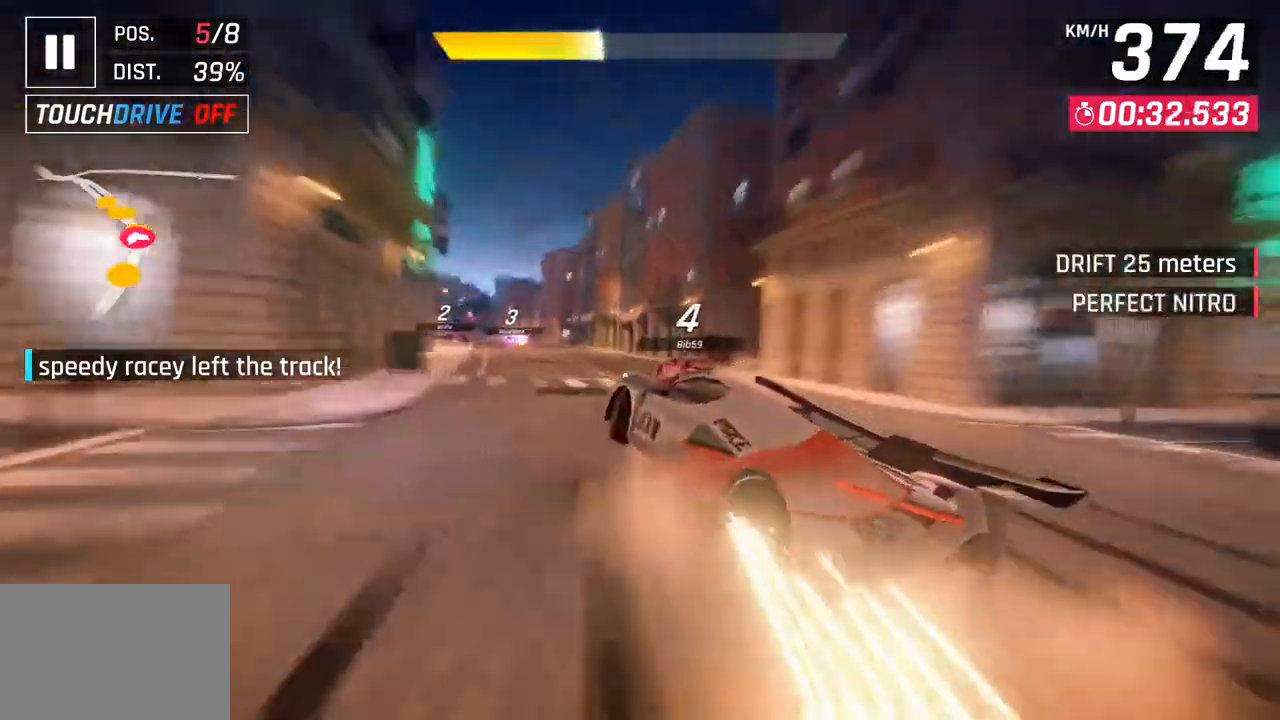
{"buttons": [], "left_stick": "left", "right_stick": "center", "events": []}
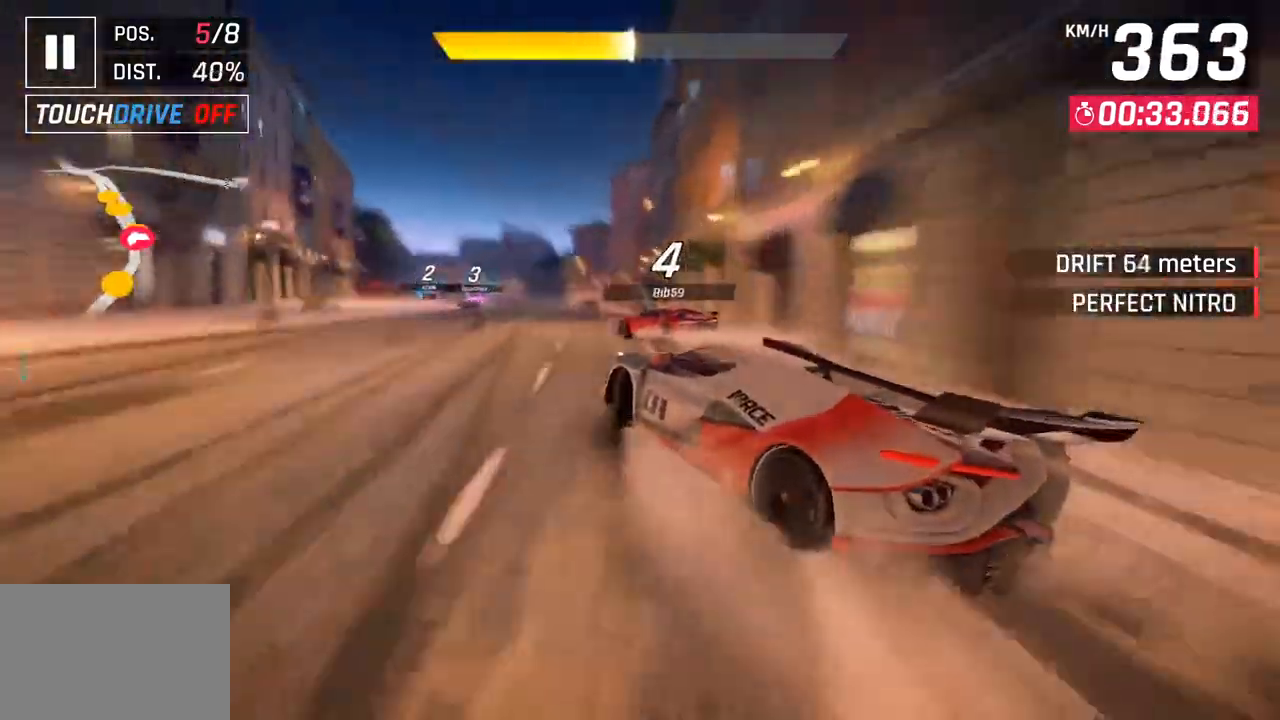
{"buttons": [], "left_stick": "center", "right_stick": "center", "events": [[500, "left_stick", "center"]]}
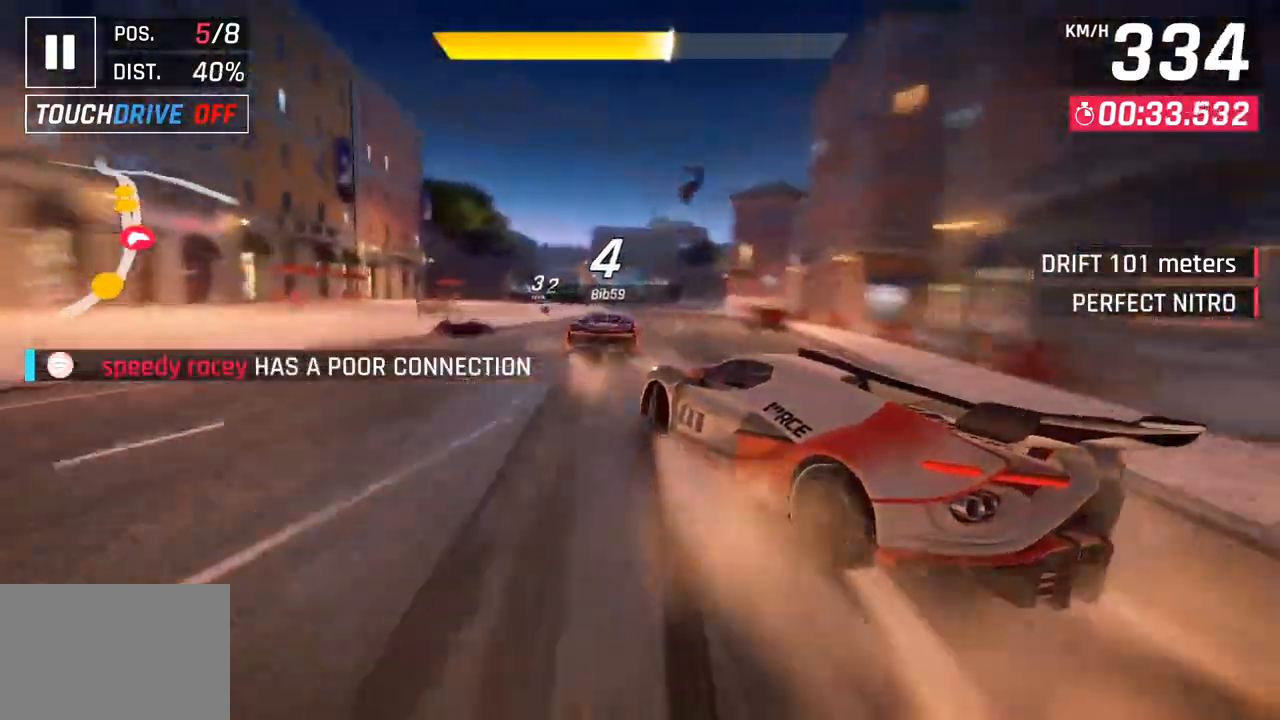
{"buttons": ["R1"], "left_stick": "down-left", "right_stick": "center", "events": [[217, "R1", "down"], [233, "CROSS", "down"], [400, "left_stick", "down-left"], [500, "CROSS", "up"]]}
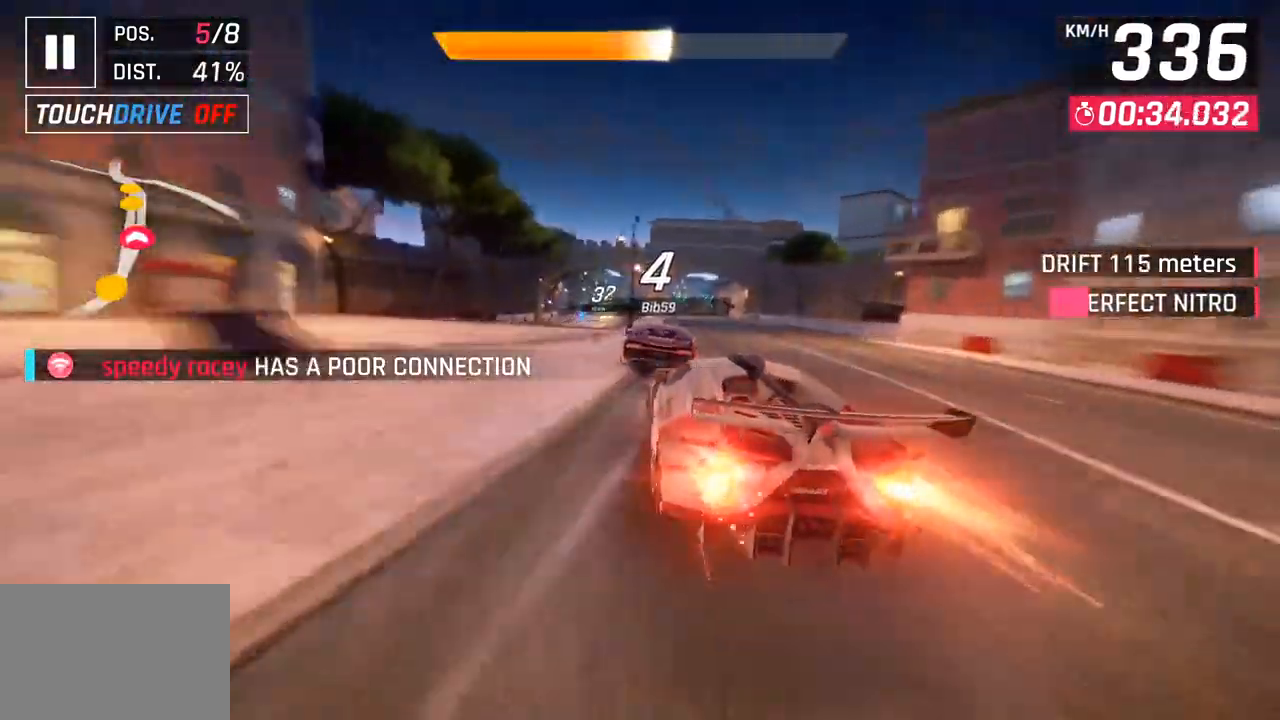
{"buttons": [], "left_stick": "center", "right_stick": "center", "events": [[17, "R1", "up"], [367, "left_stick", "center"]]}
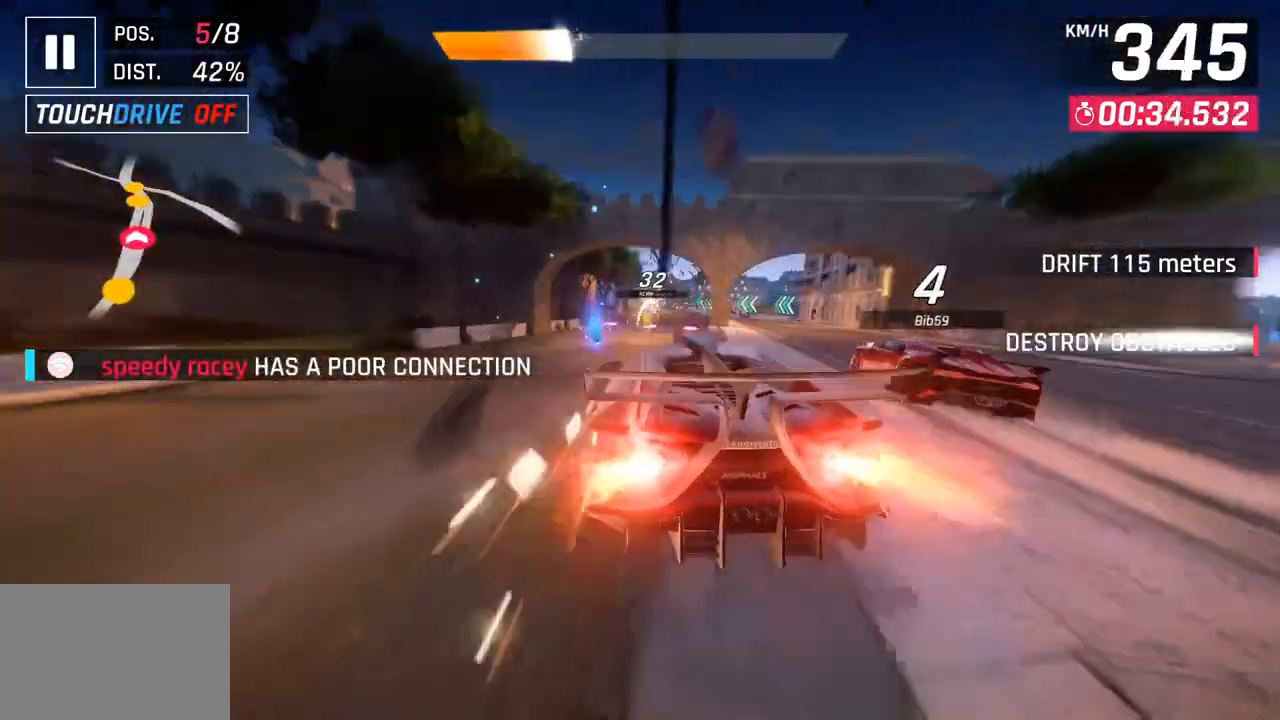
{"buttons": ["SQUARE"], "left_stick": "center", "right_stick": "center", "events": [[117, "left_stick", "right"], [400, "left_stick", "center"], [417, "SQUARE", "down"]]}
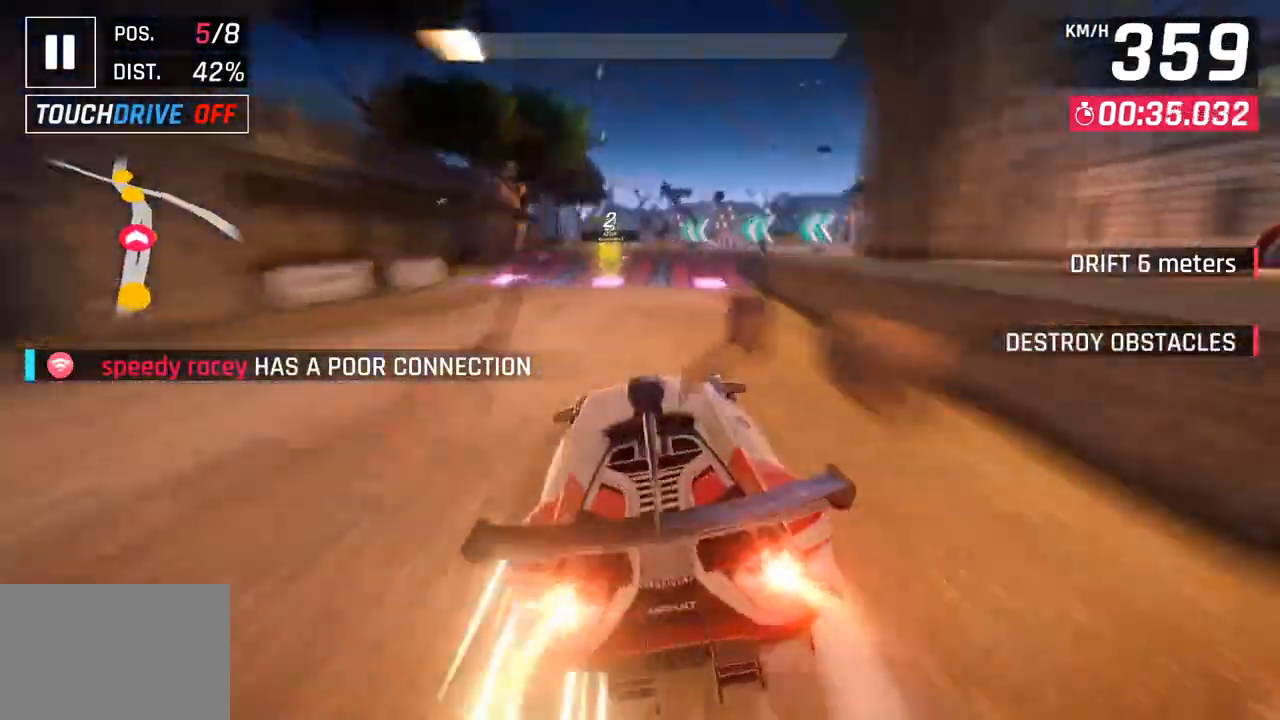
{"buttons": ["CROSS", "R1"], "left_stick": "left", "right_stick": "center", "events": [[67, "SQUARE", "up"], [467, "R1", "down"], [483, "CROSS", "down"], [483, "left_stick", "left"]]}
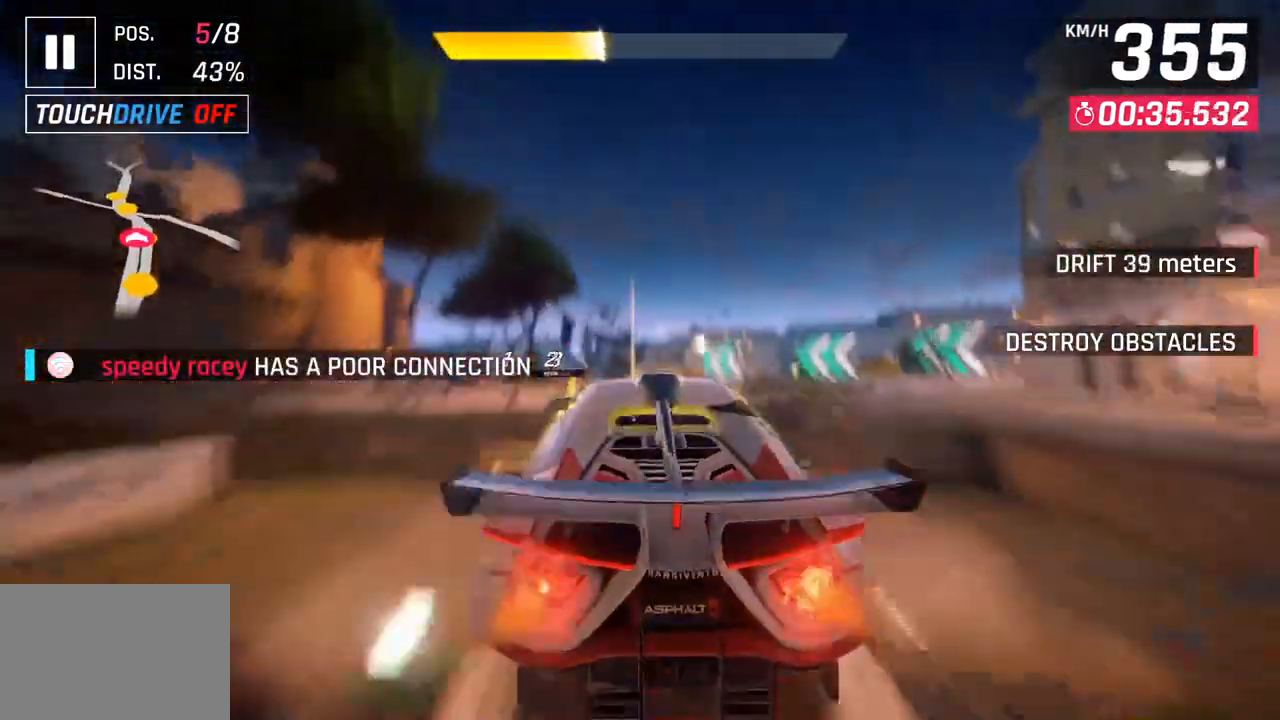
{"buttons": [], "left_stick": "left", "right_stick": "center", "events": [[200, "CROSS", "up"], [217, "R1", "up"]]}
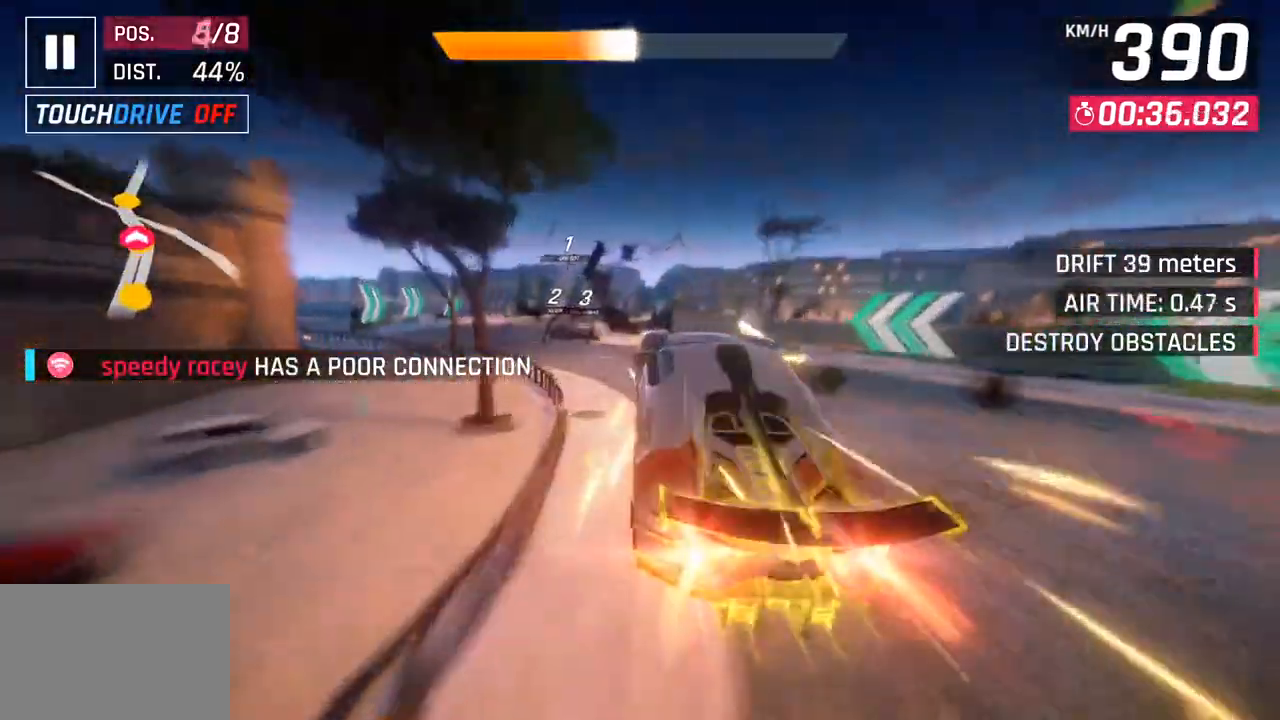
{"buttons": [], "left_stick": "left", "right_stick": "center", "events": []}
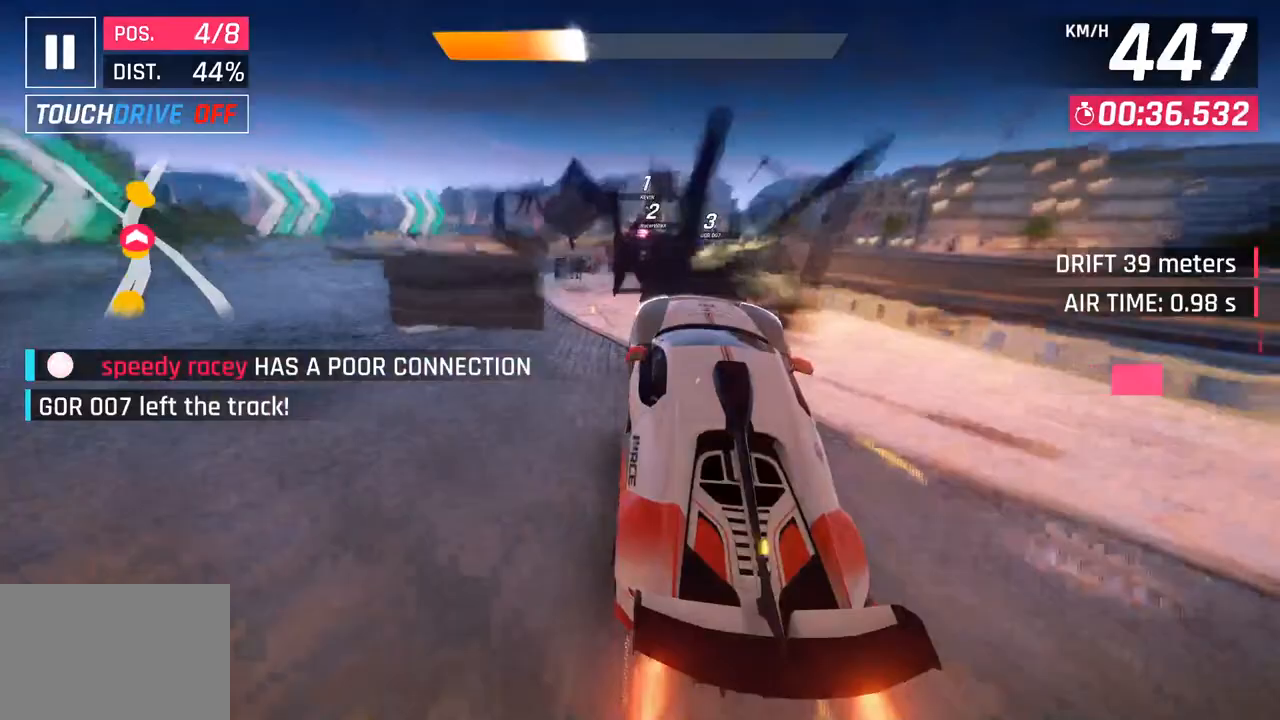
{"buttons": ["SQUARE"], "left_stick": "center", "right_stick": "center", "events": [[117, "left_stick", "center"], [150, "SQUARE", "down"], [183, "CROSS", "down"], [183, "SQUARE", "up"], [333, "CROSS", "up"], [483, "SQUARE", "down"]]}
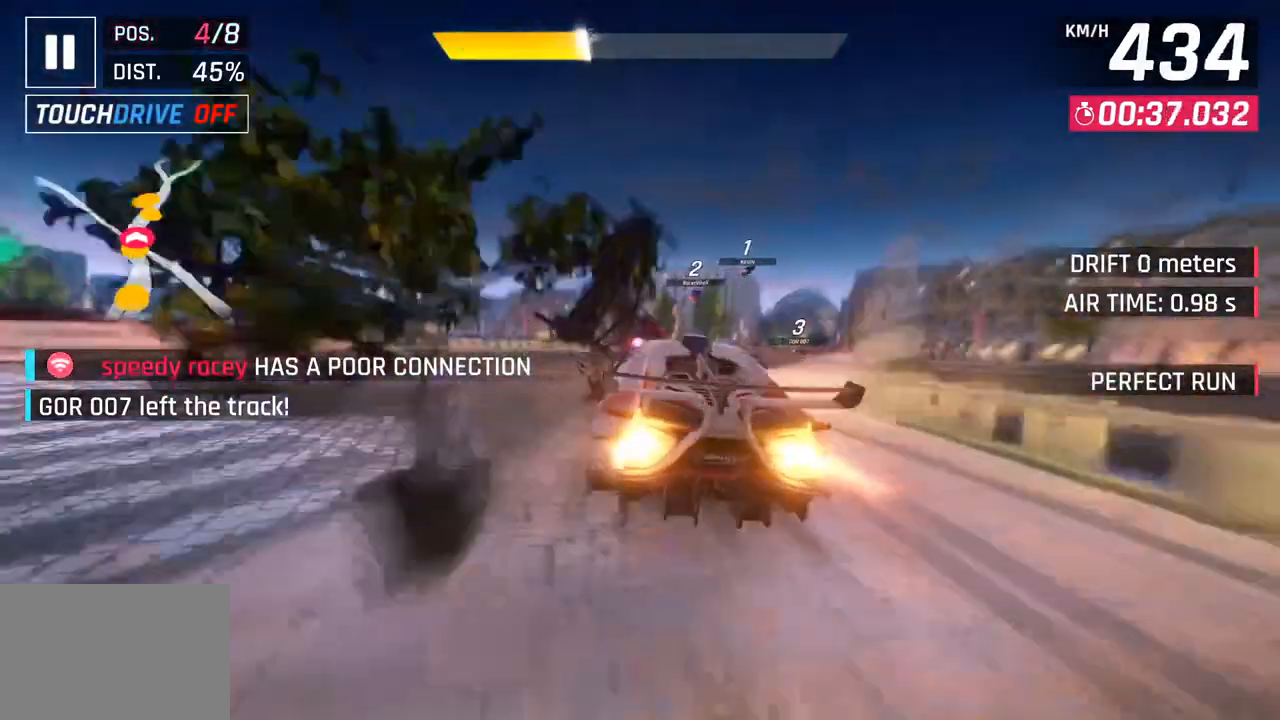
{"buttons": [], "left_stick": "right", "right_stick": "center", "events": [[17, "CROSS", "down"], [17, "SQUARE", "up"], [167, "CROSS", "up"], [317, "SQUARE", "down"], [333, "CROSS", "down"], [333, "left_stick", "right"], [350, "SQUARE", "up"], [500, "CROSS", "up"]]}
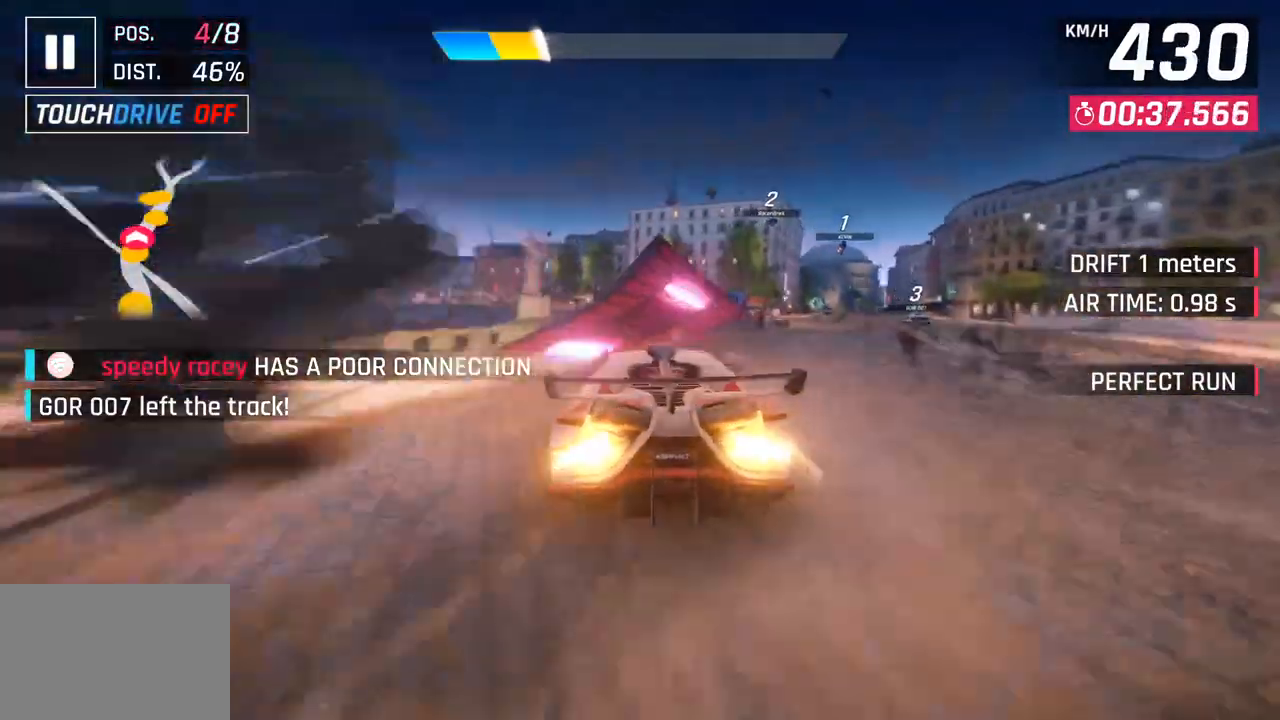
{"buttons": ["CROSS", "R1"], "left_stick": "right", "right_stick": "center", "events": [[133, "SQUARE", "down"], [167, "CROSS", "down"], [183, "SQUARE", "up"], [267, "CROSS", "up"], [400, "CROSS", "down"], [433, "R1", "down"]]}
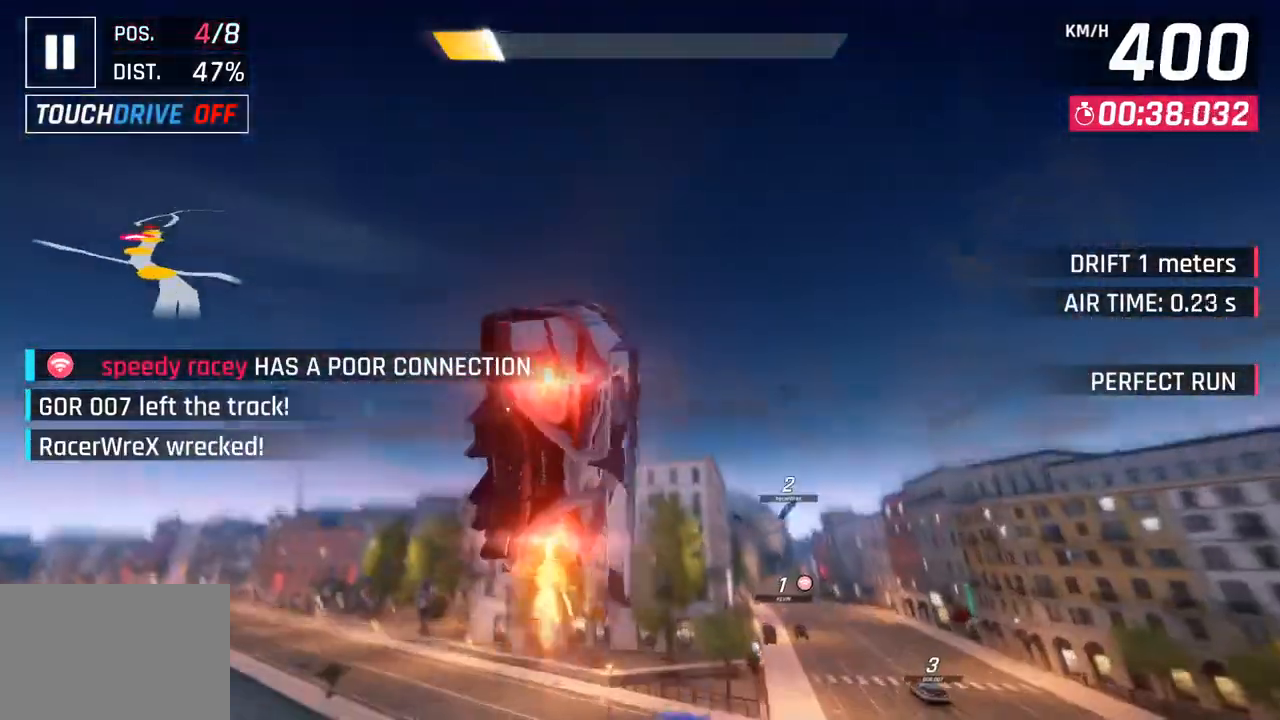
{"buttons": ["CROSS", "R1"], "left_stick": "right", "right_stick": "center", "events": [[67, "CROSS", "up"], [100, "R1", "up"], [183, "CROSS", "down"], [183, "R1", "down"], [333, "CROSS", "up"], [367, "R1", "up"], [433, "R1", "down"], [450, "CROSS", "down"]]}
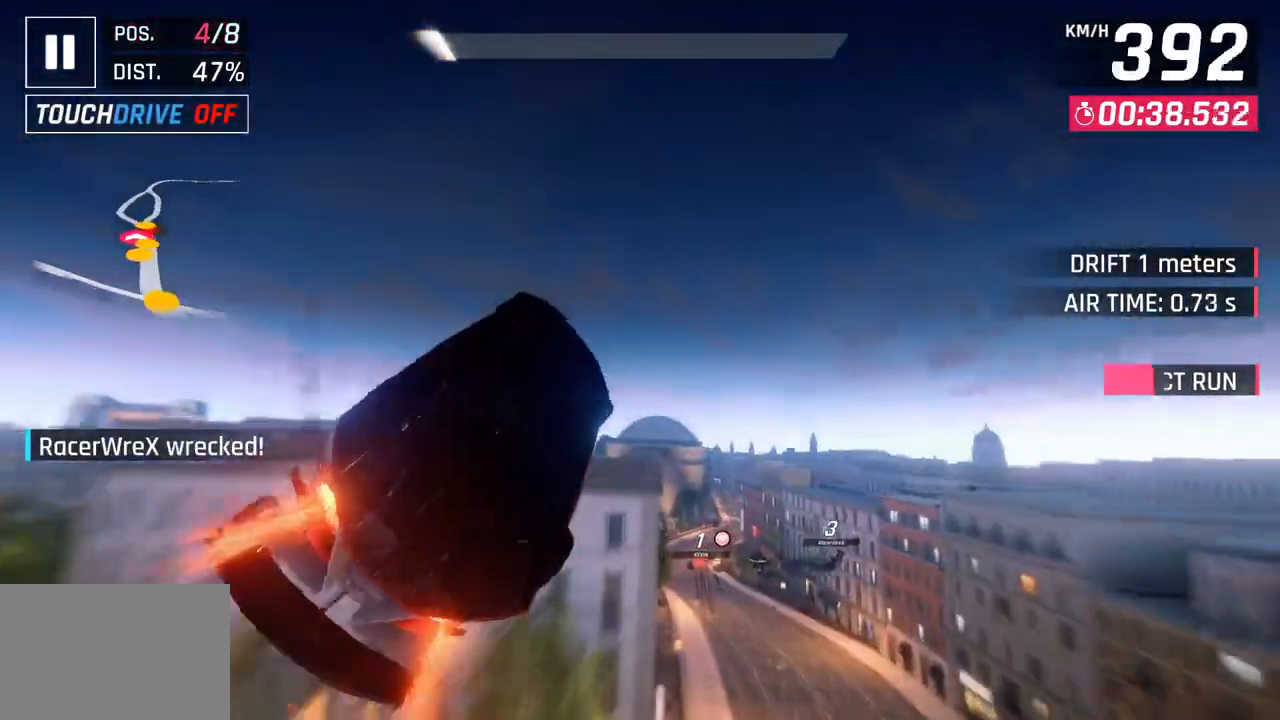
{"buttons": ["CROSS", "R1"], "left_stick": "right", "right_stick": "center", "events": [[100, "CROSS", "up"], [100, "R1", "up"], [167, "R1", "down"], [183, "CROSS", "down"], [350, "CROSS", "up"], [350, "R1", "up"], [417, "R1", "down"], [433, "CROSS", "down"]]}
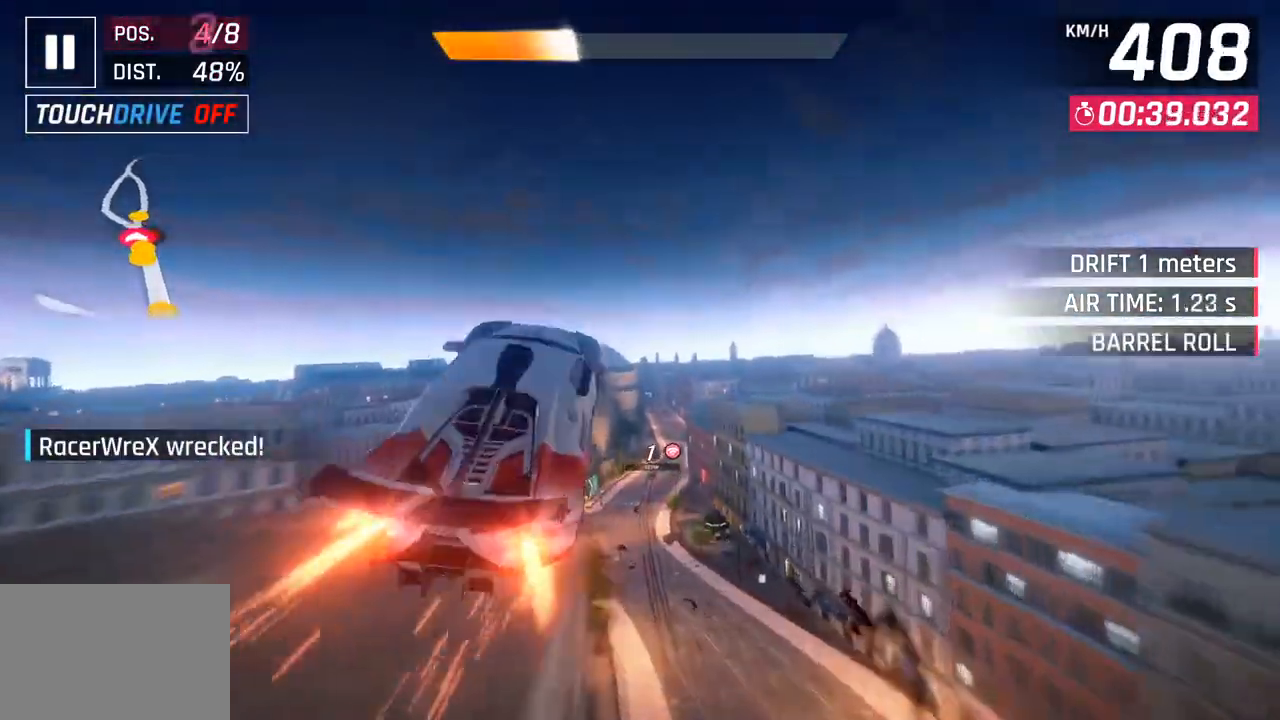
{"buttons": ["CROSS", "R1"], "left_stick": "right", "right_stick": "center", "events": [[100, "CROSS", "up"], [117, "R1", "up"], [183, "CROSS", "down"], [200, "R1", "down"], [350, "CROSS", "up"], [367, "R1", "up"], [433, "CROSS", "down"], [450, "R1", "down"]]}
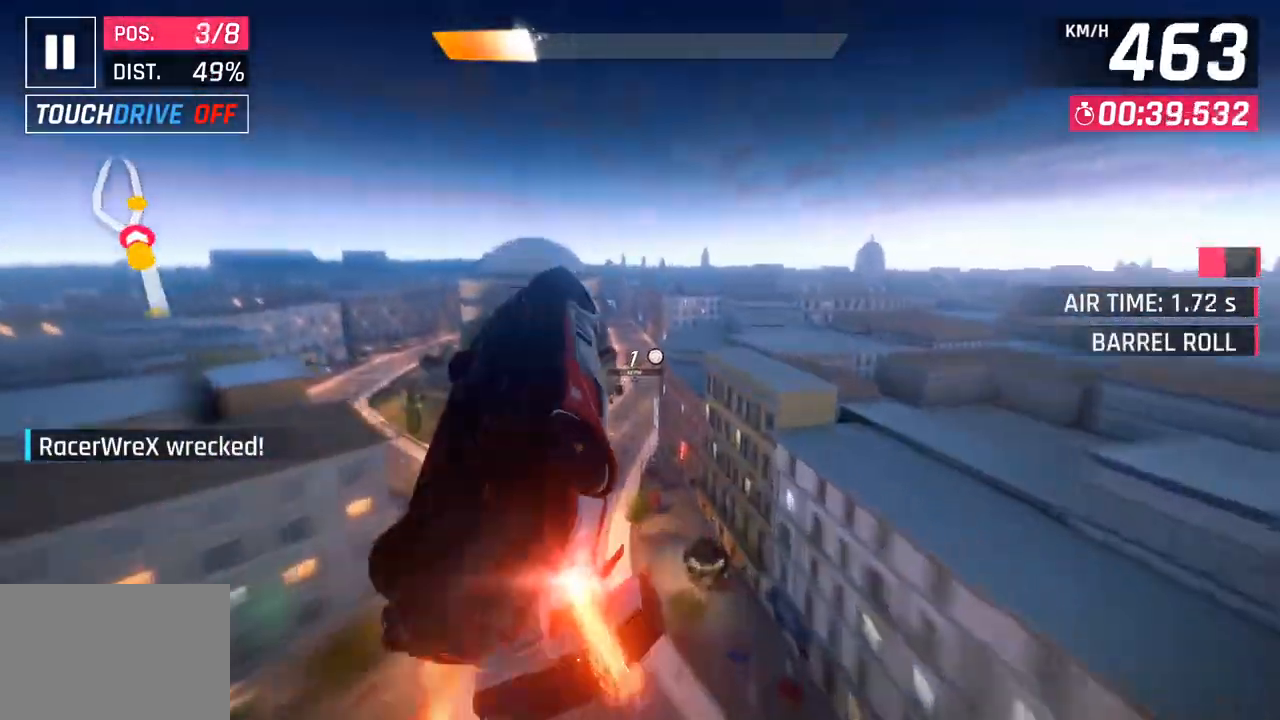
{"buttons": ["SQUARE"], "left_stick": "right", "right_stick": "center", "events": [[50, "left_stick", "center"], [133, "left_stick", "left"], [217, "CROSS", "up"], [217, "R1", "up"], [300, "left_stick", "center"], [417, "left_stick", "right"], [433, "SQUARE", "down"]]}
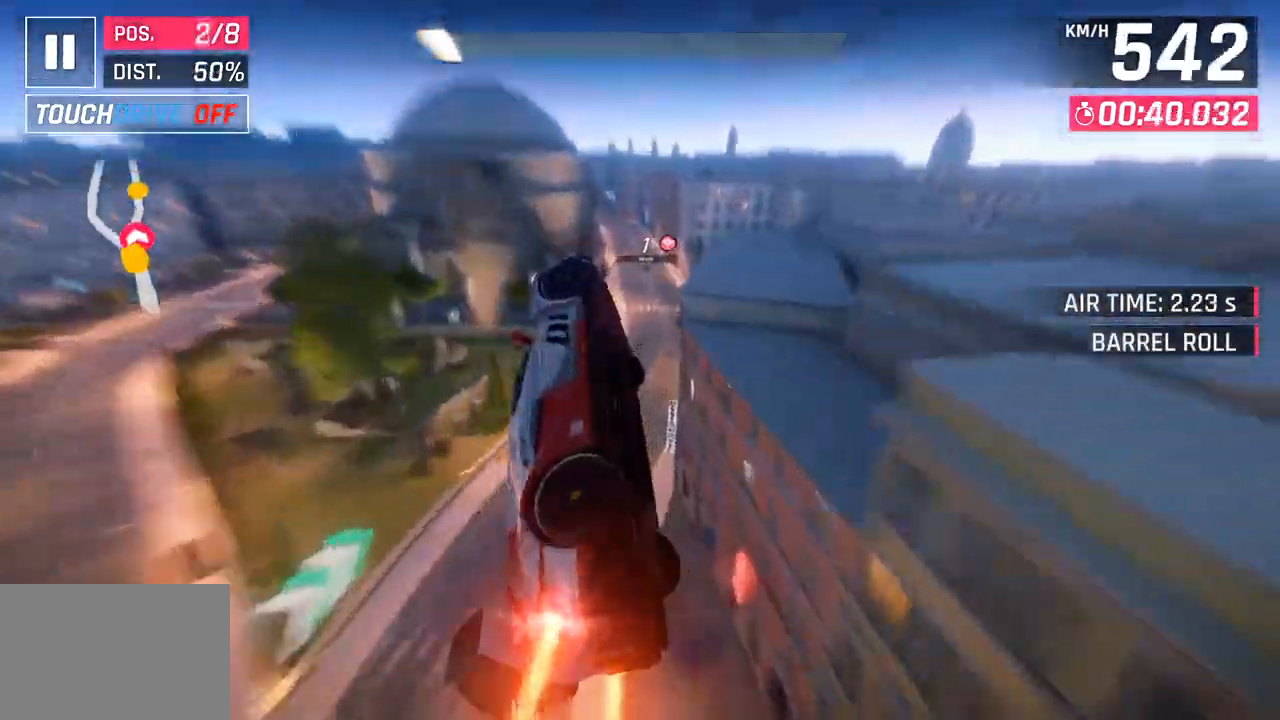
{"buttons": [], "left_stick": "down-left", "right_stick": "center", "events": [[67, "SQUARE", "up"], [183, "left_stick", "center"], [267, "left_stick", "down-left"]]}
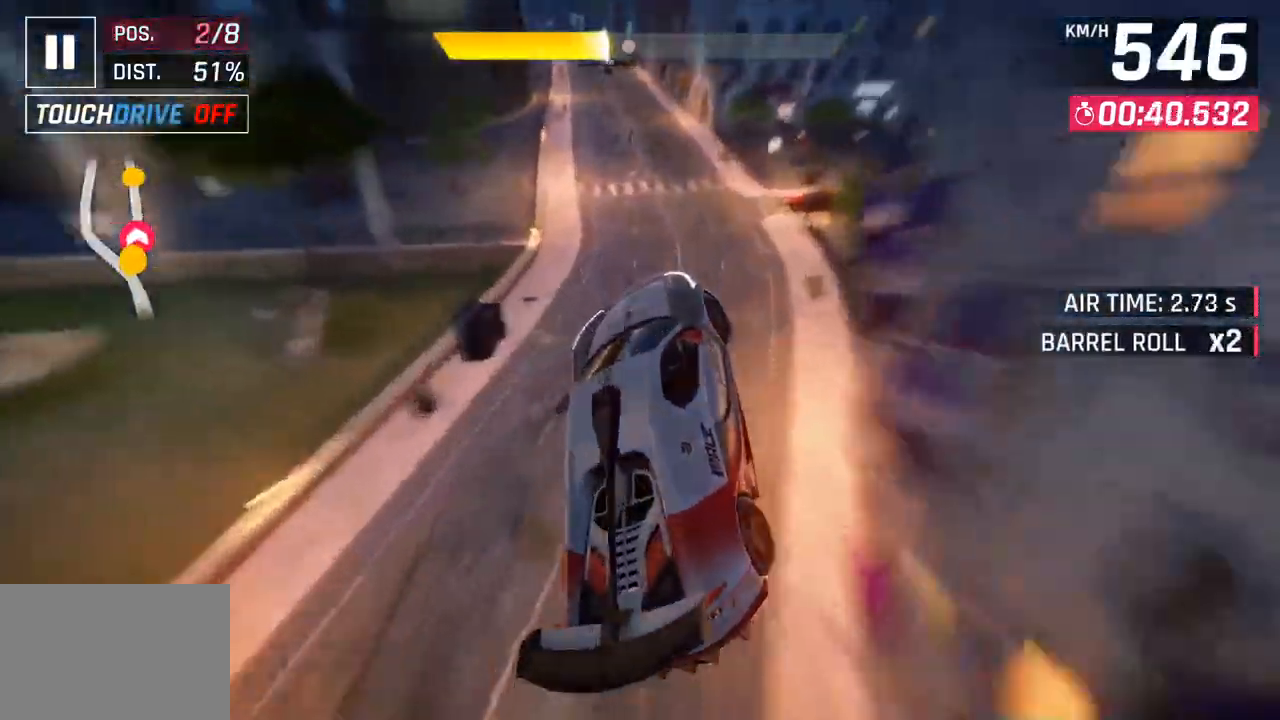
{"buttons": [], "left_stick": "down-left", "right_stick": "center", "events": [[267, "CROSS", "down"], [267, "R1", "down"], [417, "CROSS", "up"], [450, "R1", "up"]]}
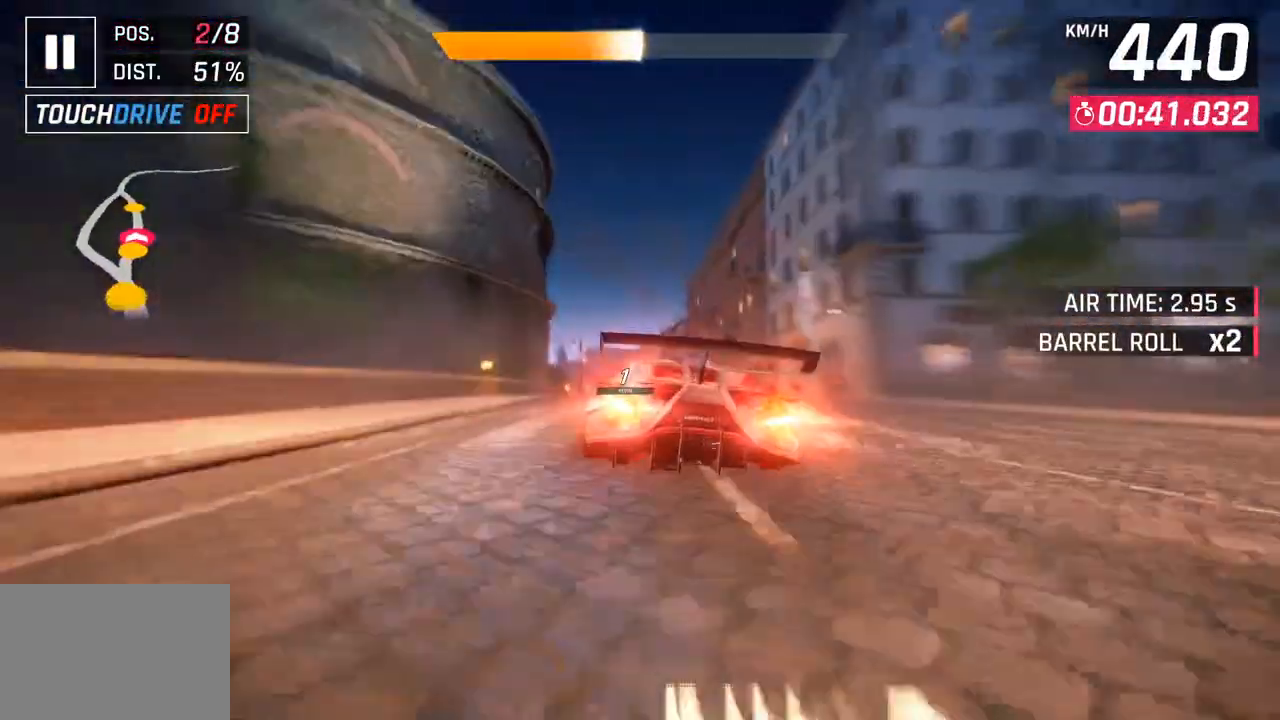
{"buttons": [], "left_stick": "down-left", "right_stick": "center", "events": [[50, "left_stick", "center"], [67, "SQUARE", "down"], [217, "SQUARE", "up"], [317, "CROSS", "down"], [367, "left_stick", "down-left"], [433, "CROSS", "up"]]}
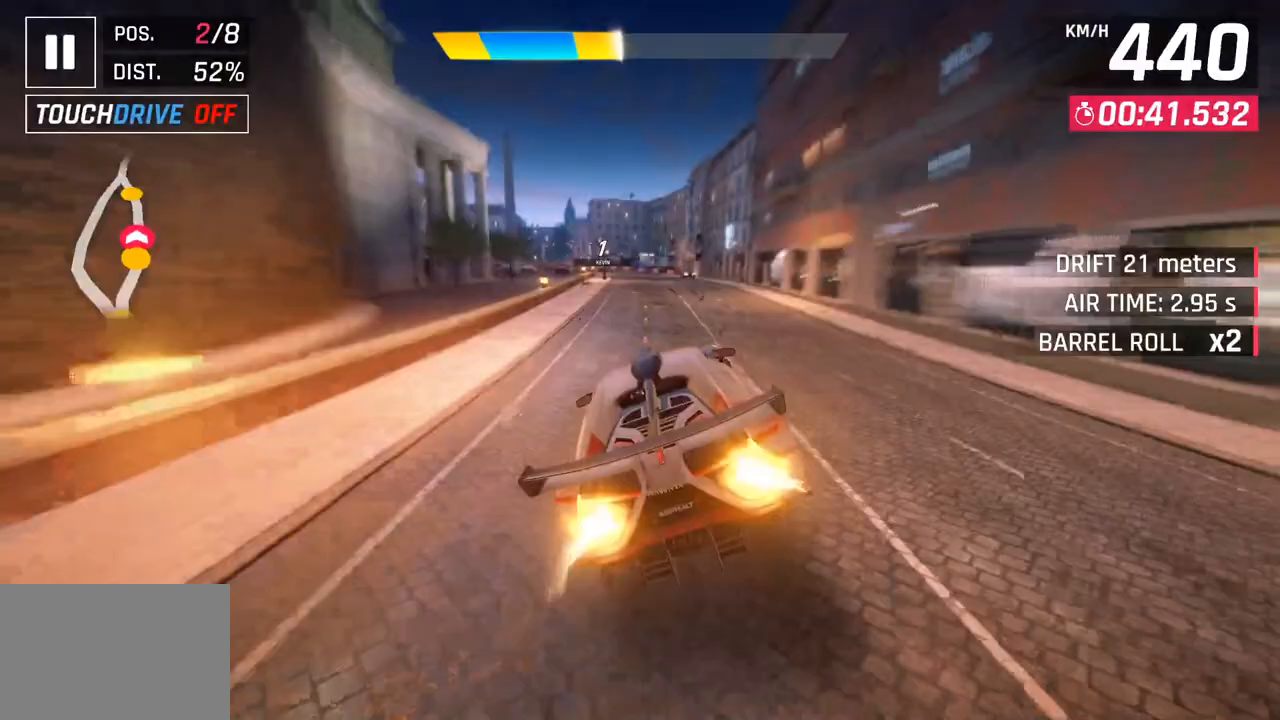
{"buttons": ["CROSS"], "left_stick": "down-left", "right_stick": "center", "events": [[67, "SQUARE", "down"], [117, "CROSS", "down"], [117, "SQUARE", "up"], [267, "CROSS", "up"], [400, "SQUARE", "down"], [450, "CROSS", "down"], [450, "SQUARE", "up"]]}
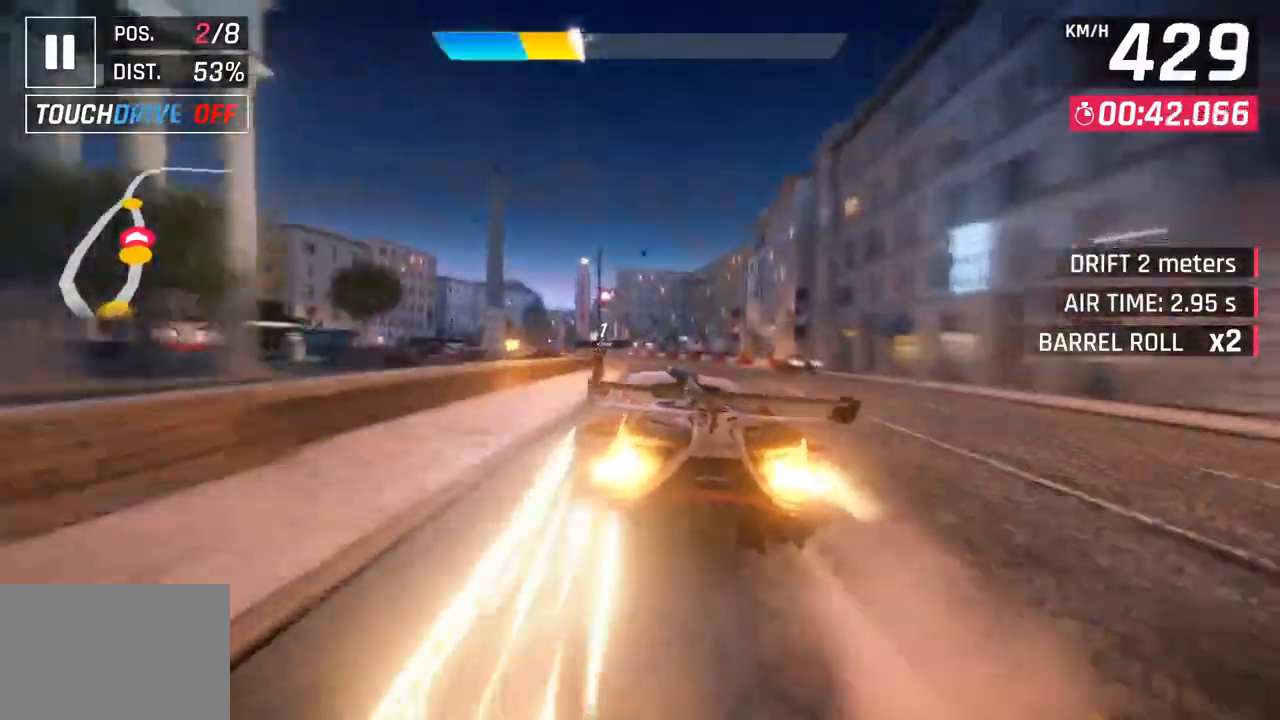
{"buttons": ["CROSS"], "left_stick": "center", "right_stick": "center", "events": [[117, "CROSS", "up"], [283, "SQUARE", "down"], [300, "left_stick", "center"], [400, "SQUARE", "up"], [467, "CROSS", "down"]]}
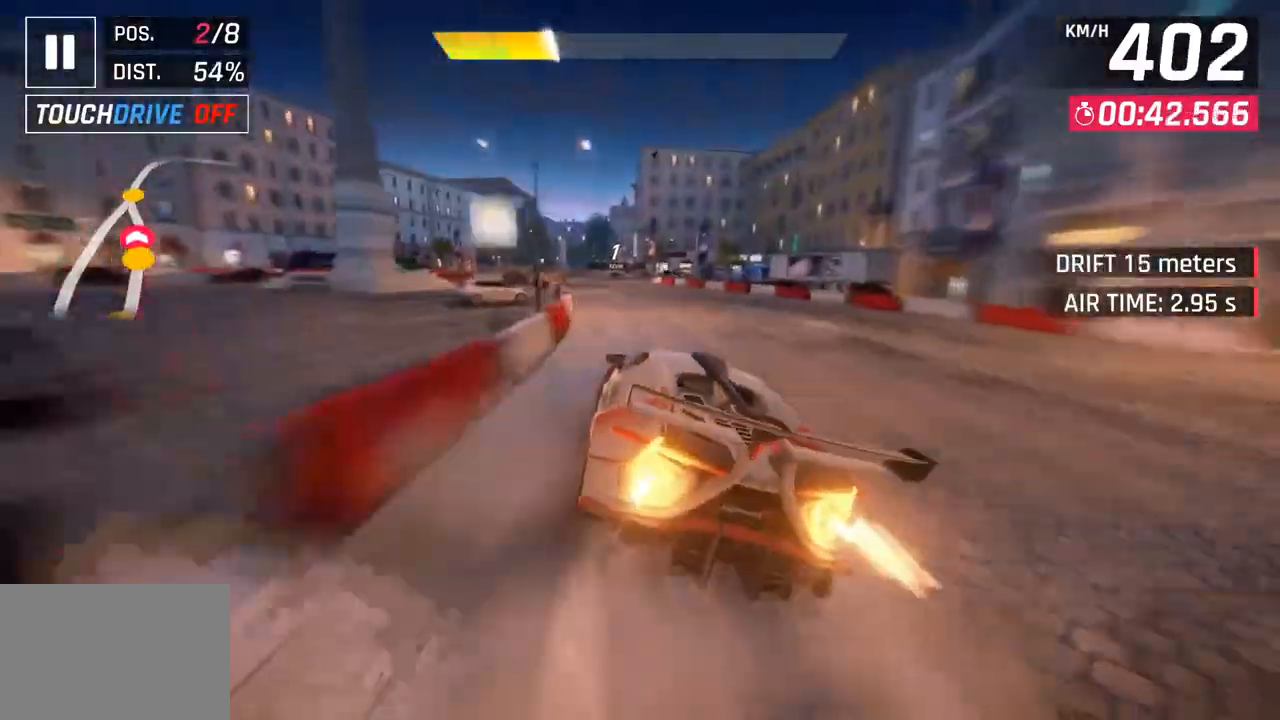
{"buttons": [], "left_stick": "center", "right_stick": "center", "events": [[67, "CROSS", "up"], [83, "left_stick", "down-left"], [200, "SQUARE", "down"], [233, "CROSS", "down"], [250, "SQUARE", "up"], [400, "CROSS", "up"], [467, "left_stick", "center"]]}
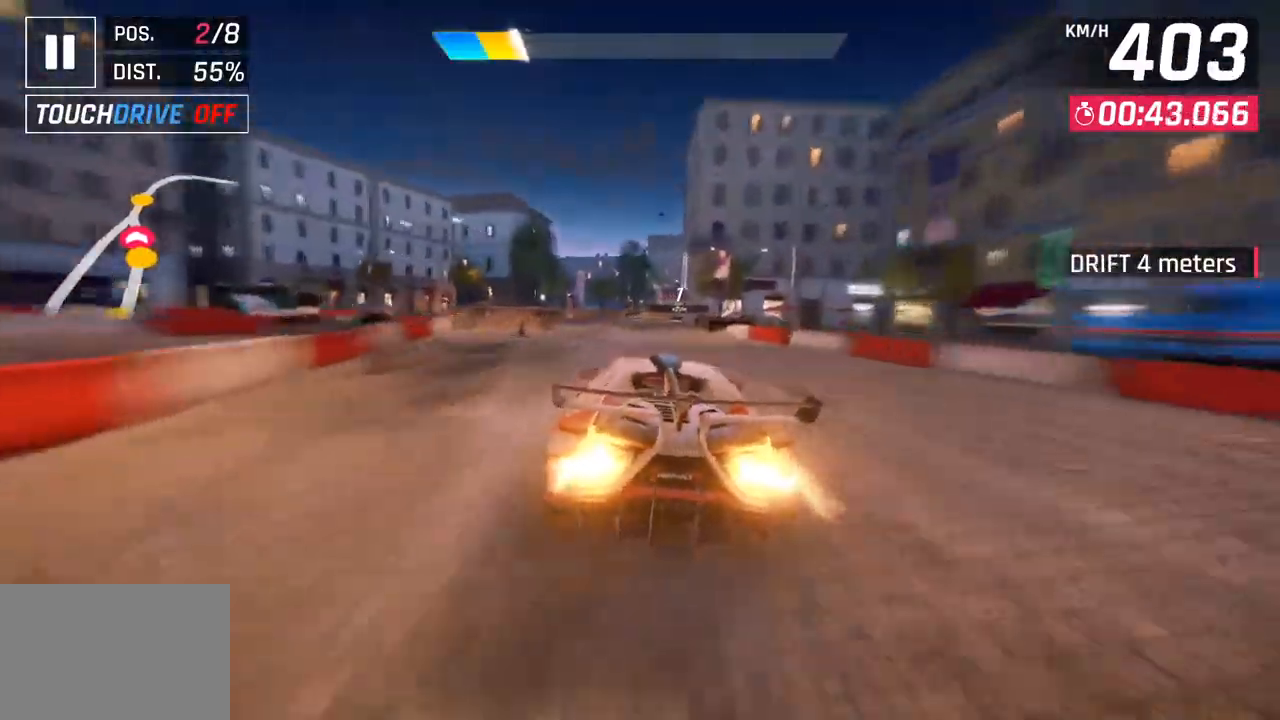
{"buttons": [], "left_stick": "right", "right_stick": "center", "events": [[17, "SQUARE", "down"], [67, "CROSS", "down"], [67, "SQUARE", "up"], [100, "left_stick", "right"], [217, "CROSS", "up"]]}
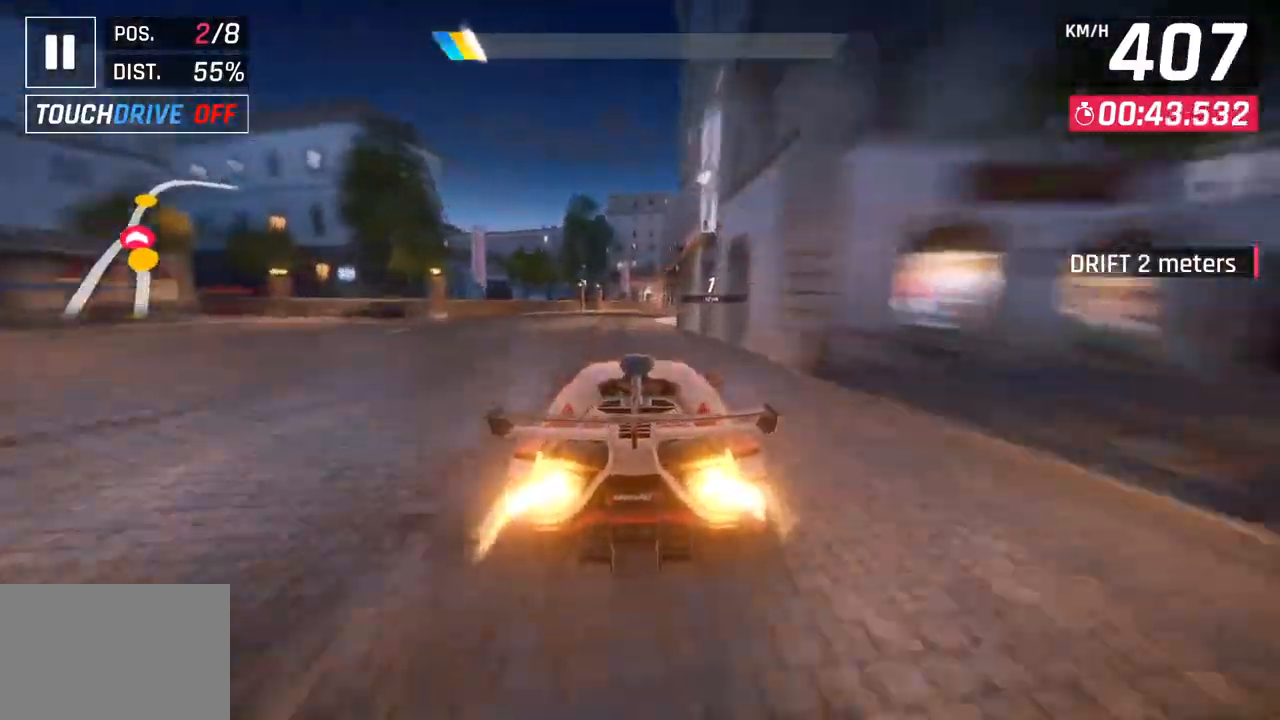
{"buttons": [], "left_stick": "right", "right_stick": "center", "events": [[267, "CROSS", "down"], [383, "CROSS", "up"]]}
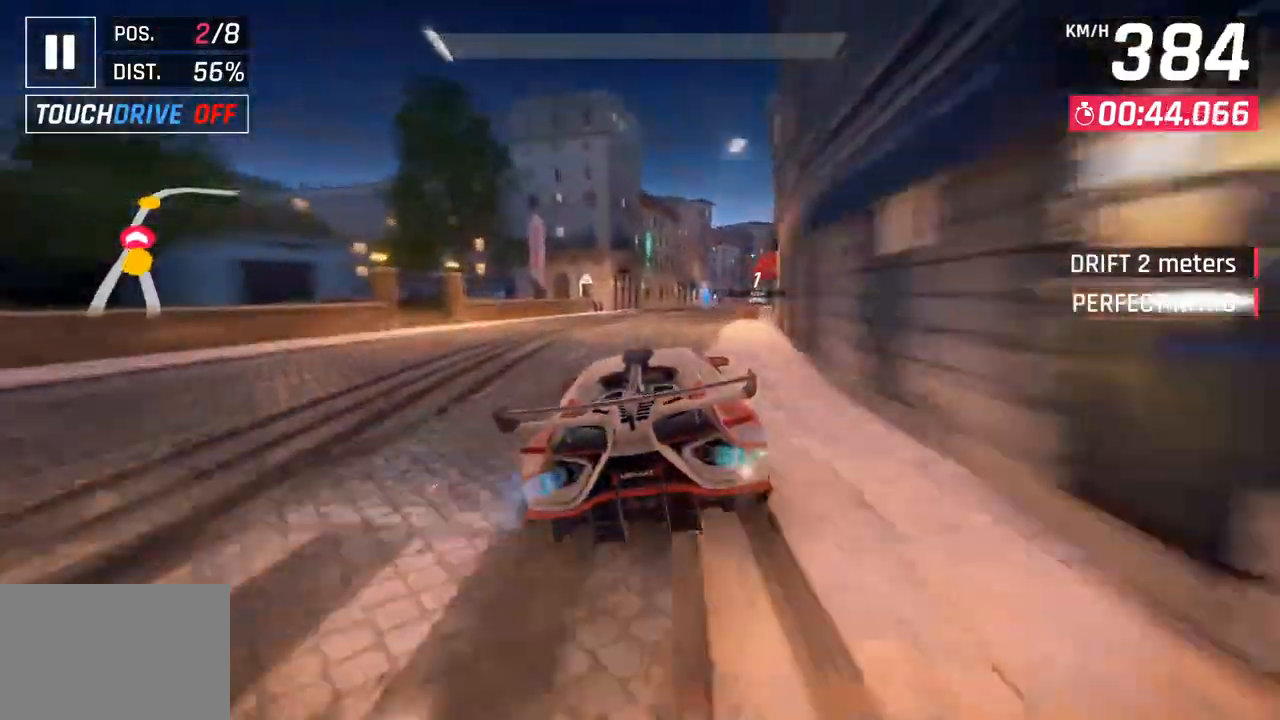
{"buttons": ["CROSS", "R1"], "left_stick": "right", "right_stick": "center", "events": [[317, "CROSS", "down"], [333, "R1", "down"]]}